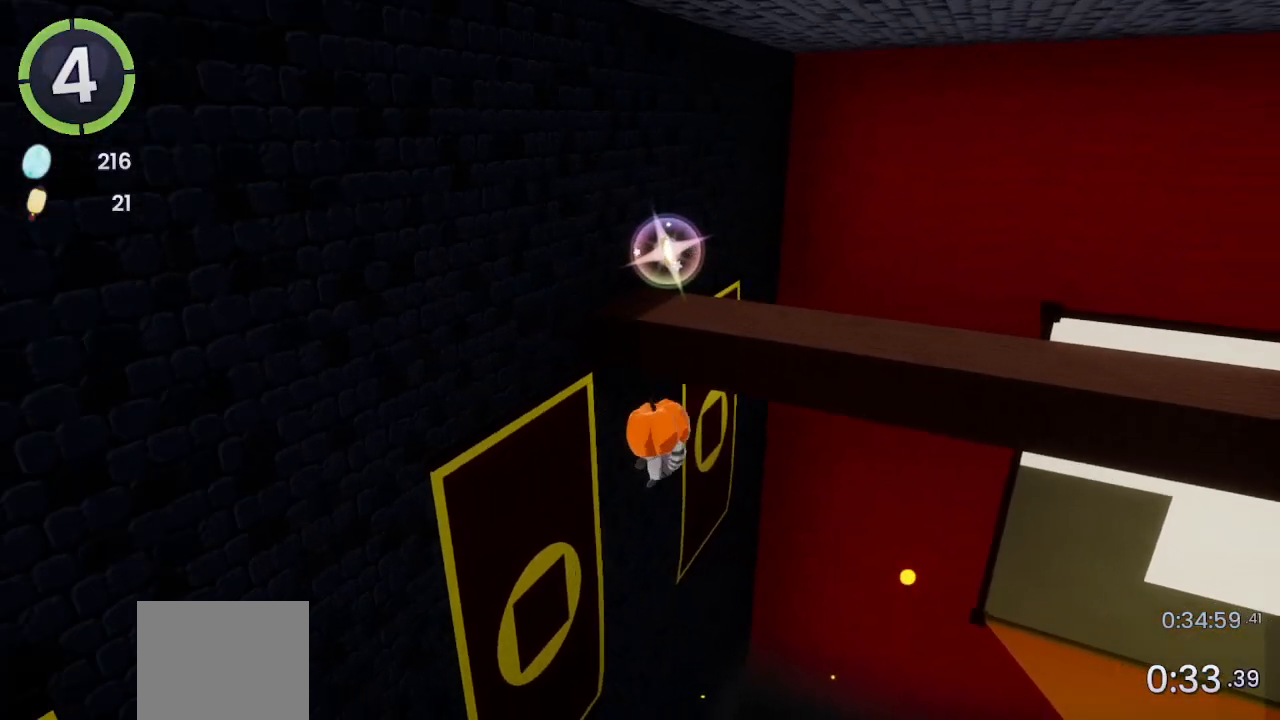
Gameplay with a controller (PlayStation layout); each line is a JSON object with the inputs held at the frame after it. "events" lists button and stick changes between this image and that frame as [ms after this image, input, new state], when the widget could be followed in between.
{"buttons": [], "left_stick": "center", "right_stick": "center", "events": [[67, "CROSS", "up"], [333, "CROSS", "down"], [333, "L2", "down"], [333, "left_stick", "center"], [367, "L2", "up"], [400, "CROSS", "up"]]}
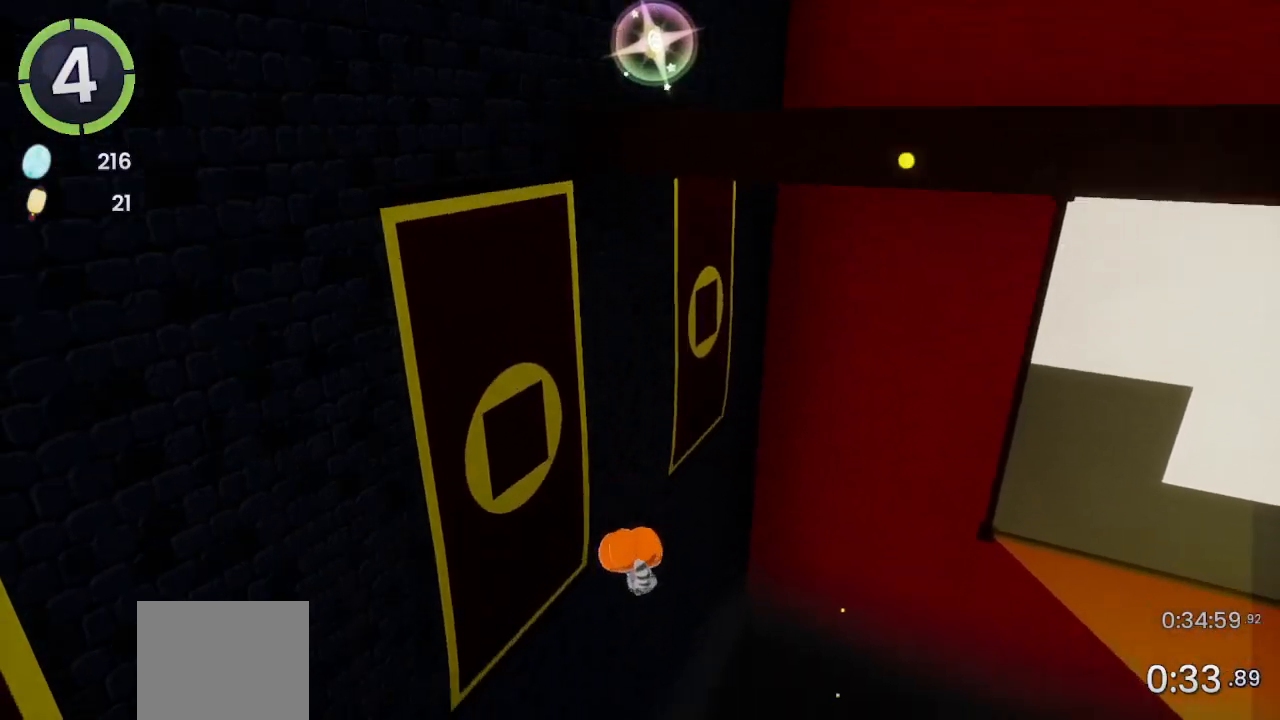
{"buttons": [], "left_stick": "center", "right_stick": "center", "events": []}
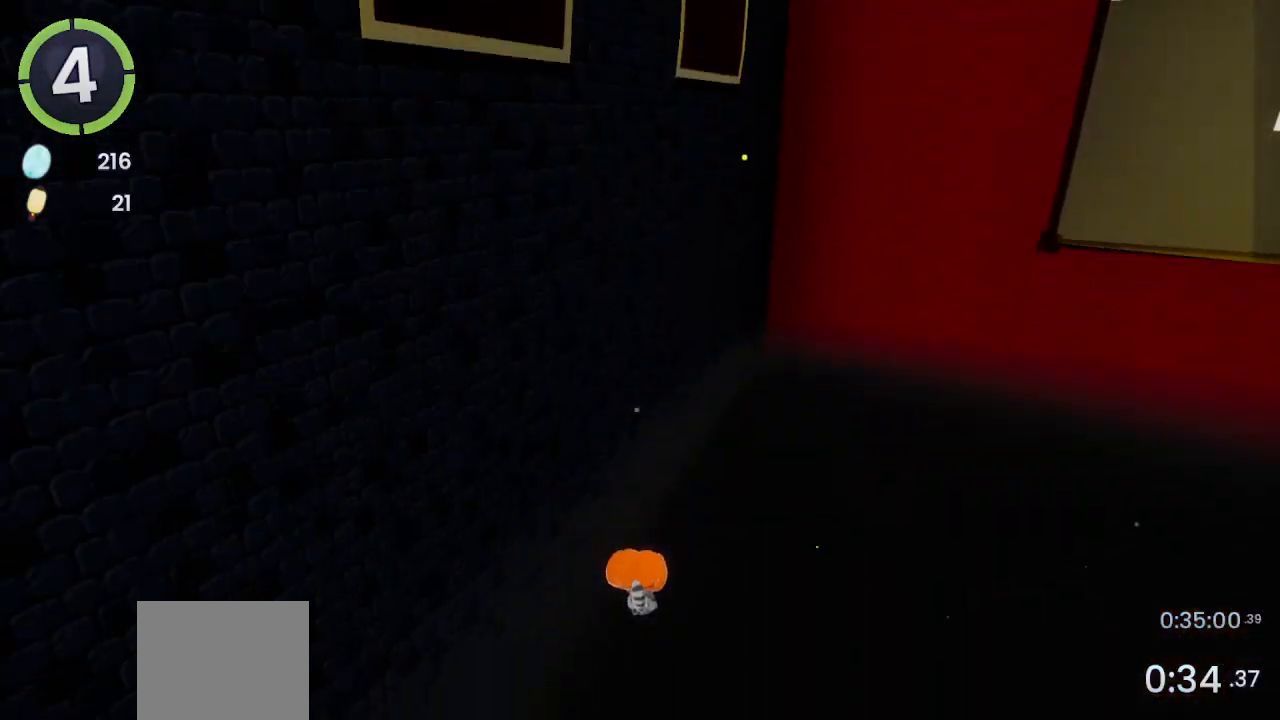
{"buttons": [], "left_stick": "center", "right_stick": "center", "events": []}
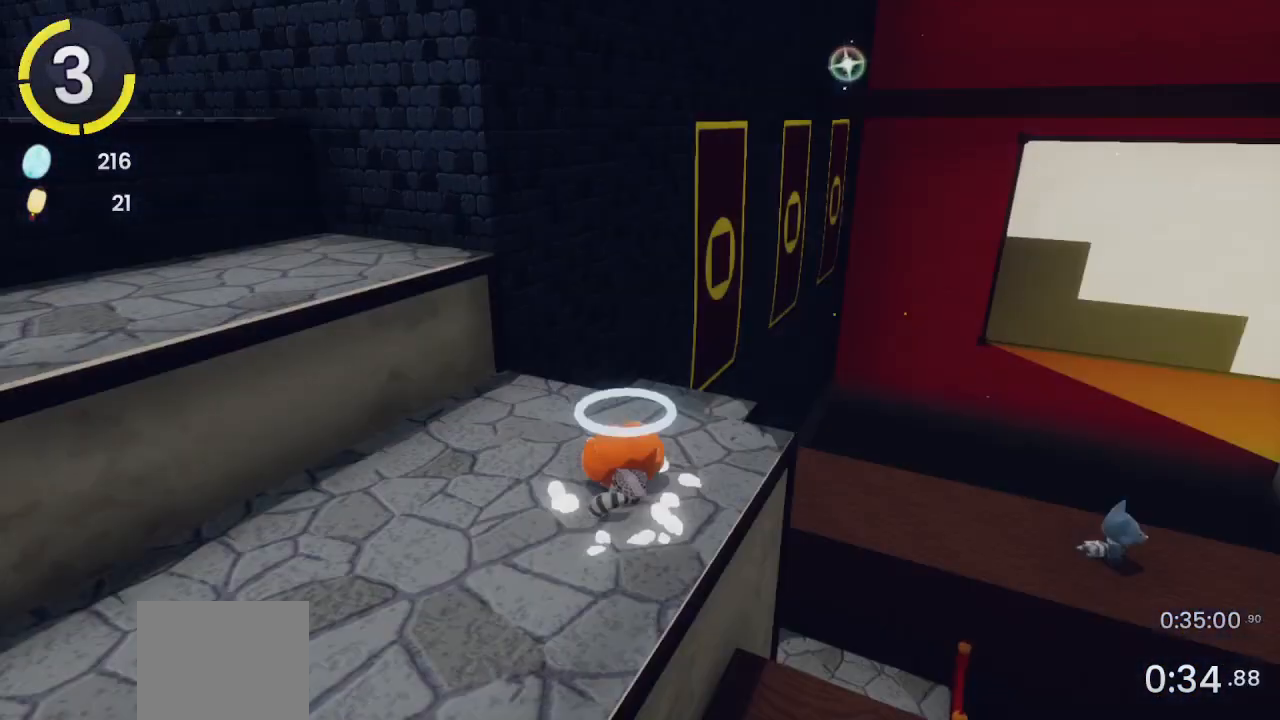
{"buttons": [], "left_stick": "up-right", "right_stick": "center", "events": [[67, "right_stick", "right"], [133, "left_stick", "right"], [200, "left_stick", "up-right"], [200, "right_stick", "left"], [467, "right_stick", "center"]]}
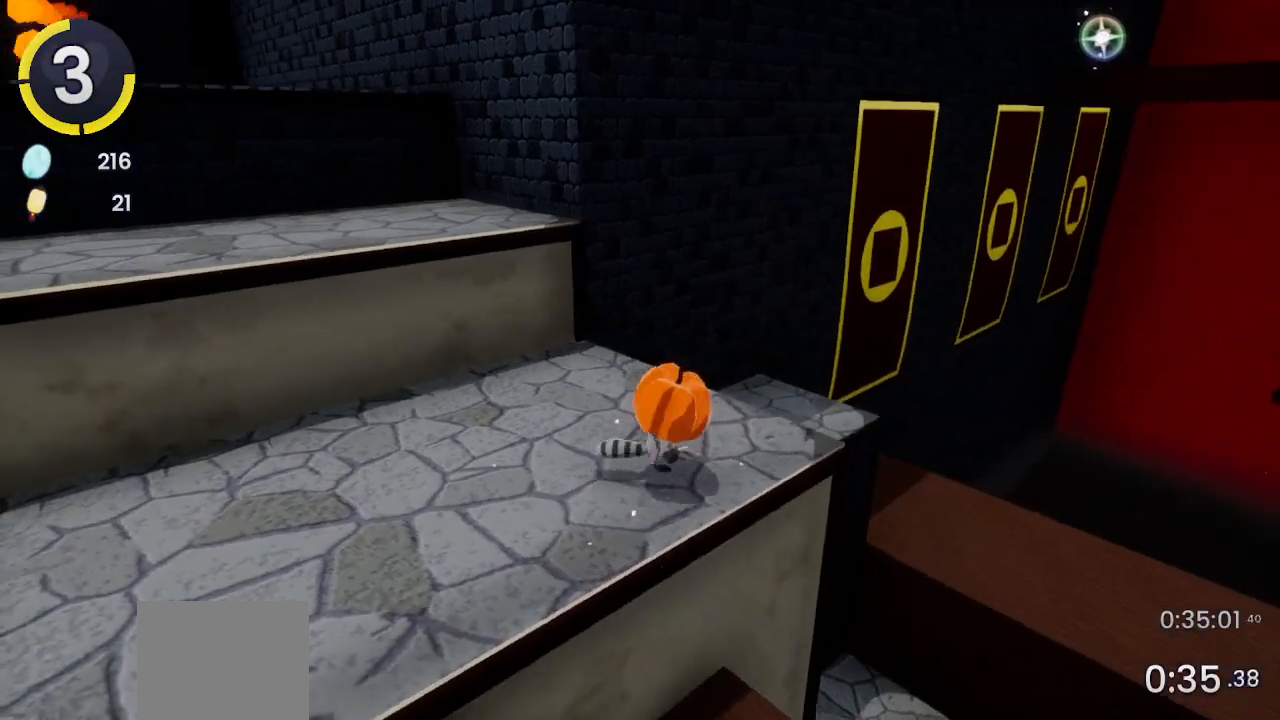
{"buttons": ["CROSS", "R2"], "left_stick": "up", "right_stick": "center", "events": [[133, "right_stick", "left"], [267, "right_stick", "center"], [333, "R2", "down"], [367, "CROSS", "down"], [500, "left_stick", "up"]]}
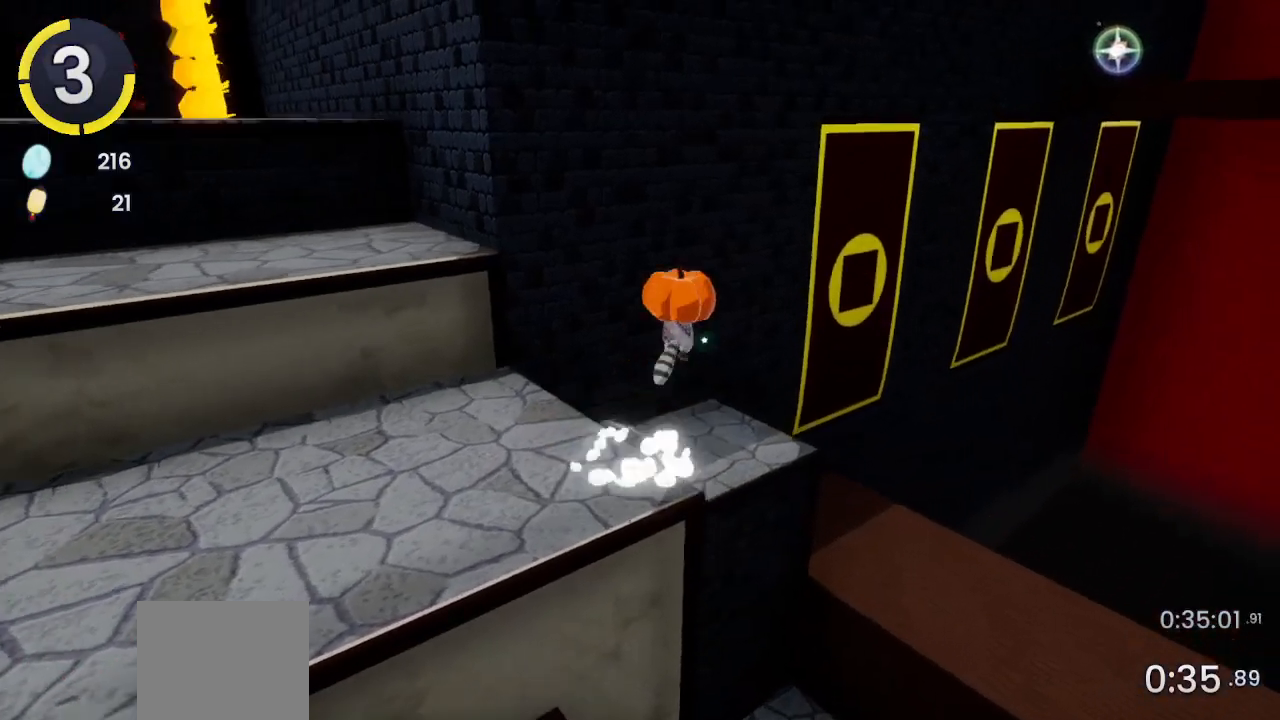
{"buttons": [], "left_stick": "up", "right_stick": "left", "events": [[100, "CROSS", "up"], [133, "R2", "up"], [300, "CROSS", "down"], [400, "CROSS", "up"], [467, "right_stick", "left"]]}
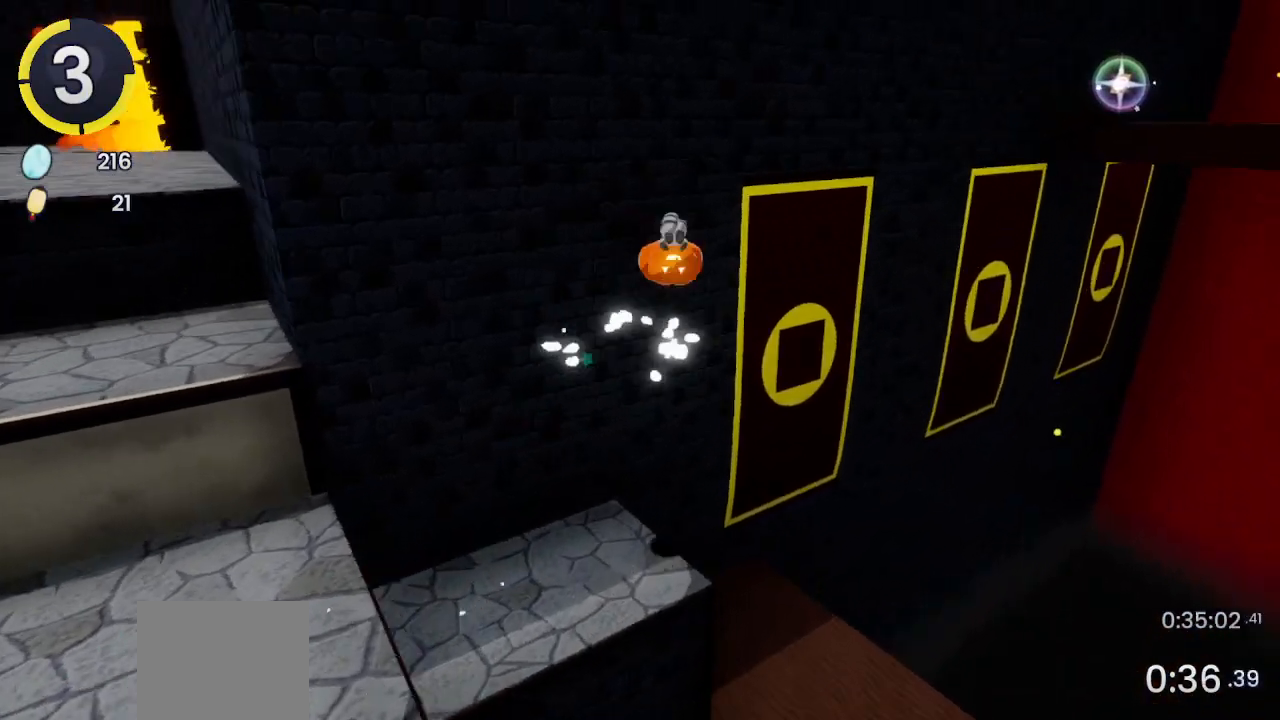
{"buttons": [], "left_stick": "up-right", "right_stick": "center", "events": [[100, "right_stick", "center"], [300, "CROSS", "down"], [333, "left_stick", "up-right"], [467, "CROSS", "up"]]}
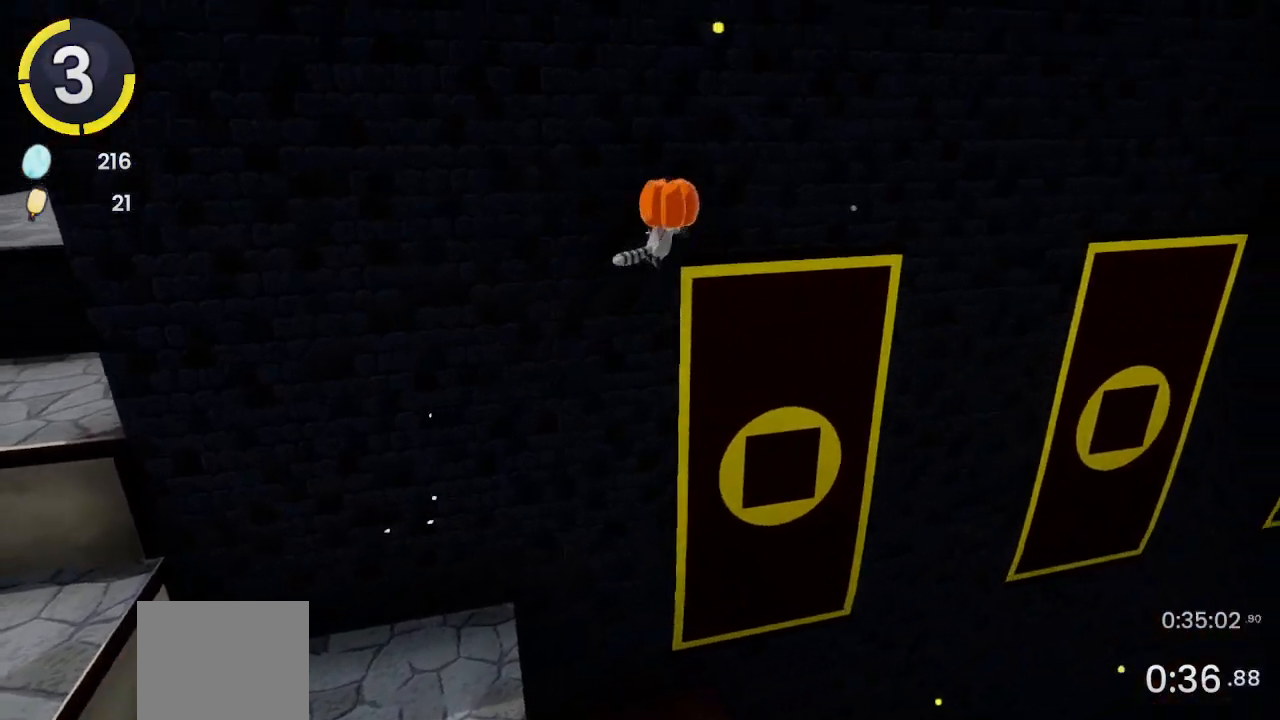
{"buttons": ["SQUARE"], "left_stick": "up", "right_stick": "center", "events": [[167, "left_stick", "up"], [500, "SQUARE", "down"]]}
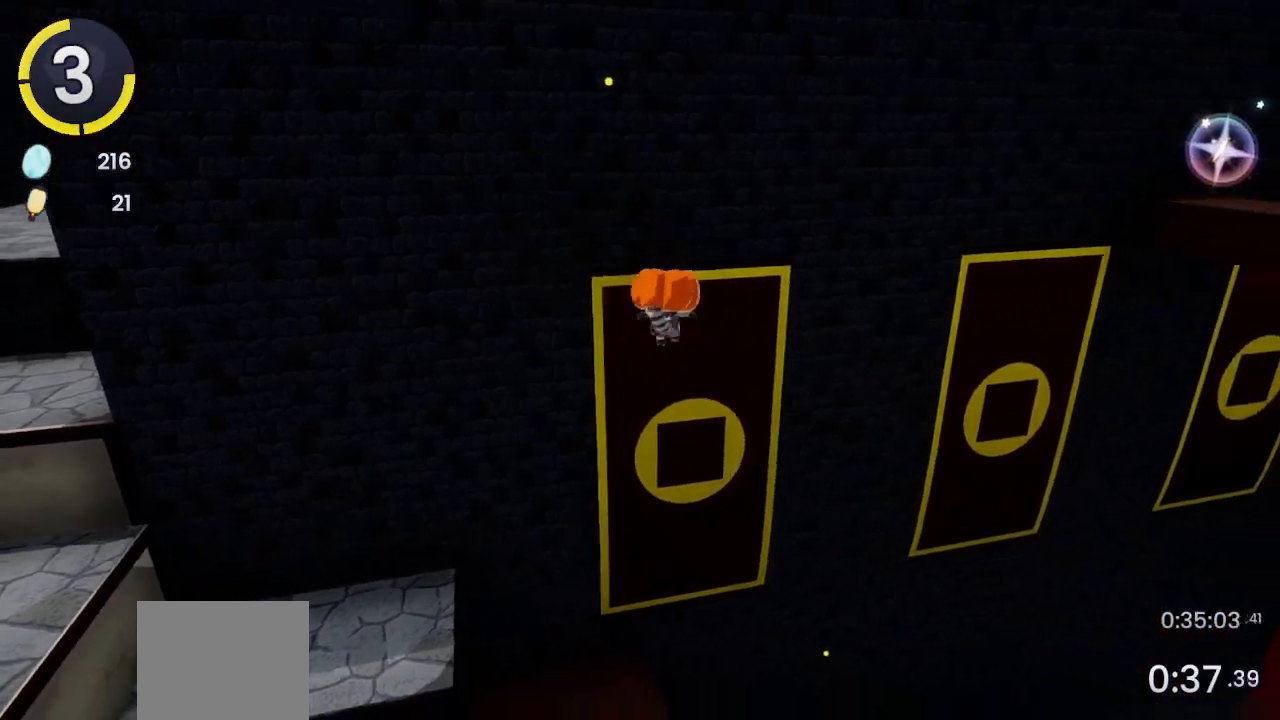
{"buttons": [], "left_stick": "up", "right_stick": "center", "events": [[67, "SQUARE", "up"], [200, "R2", "down"], [300, "R2", "up"], [400, "CROSS", "down"], [433, "CROSS", "up"]]}
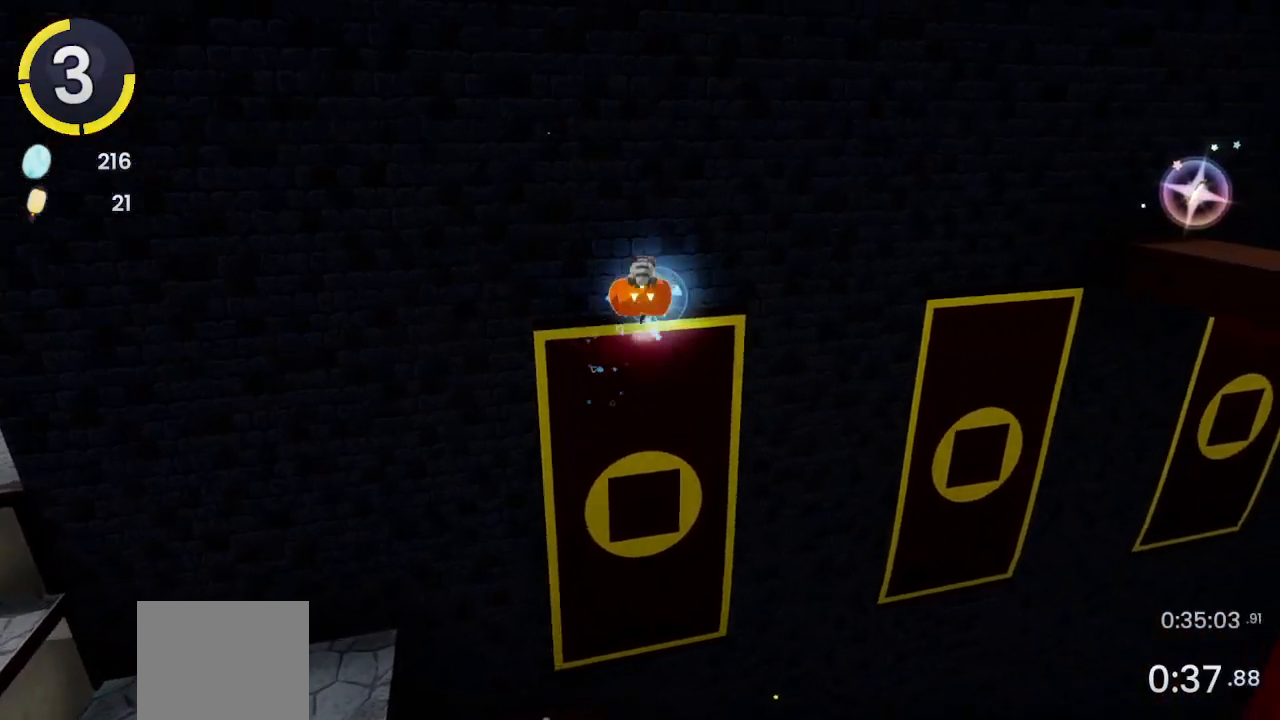
{"buttons": [], "left_stick": "up", "right_stick": "center", "events": [[67, "right_stick", "right"], [267, "right_stick", "center"], [333, "right_stick", "right"], [500, "right_stick", "center"]]}
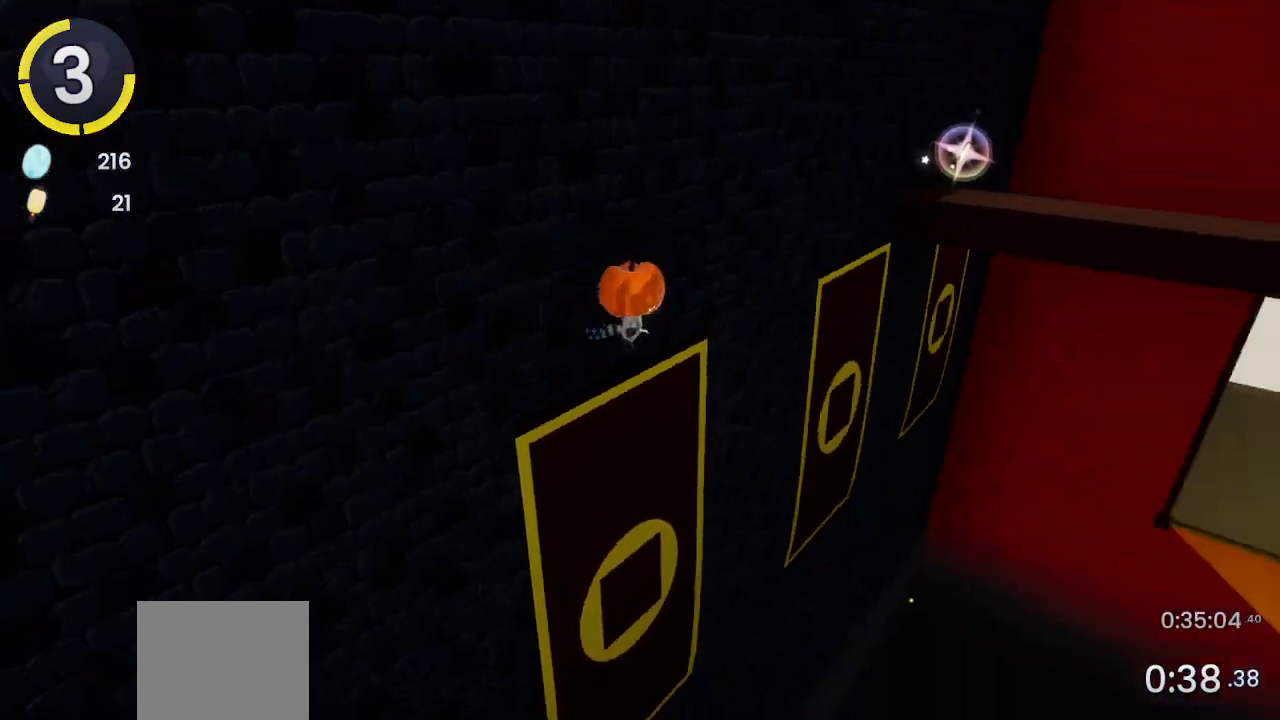
{"buttons": [], "left_stick": "up-right", "right_stick": "right", "events": [[67, "right_stick", "right"], [267, "right_stick", "center"], [367, "left_stick", "up-right"], [400, "right_stick", "right"]]}
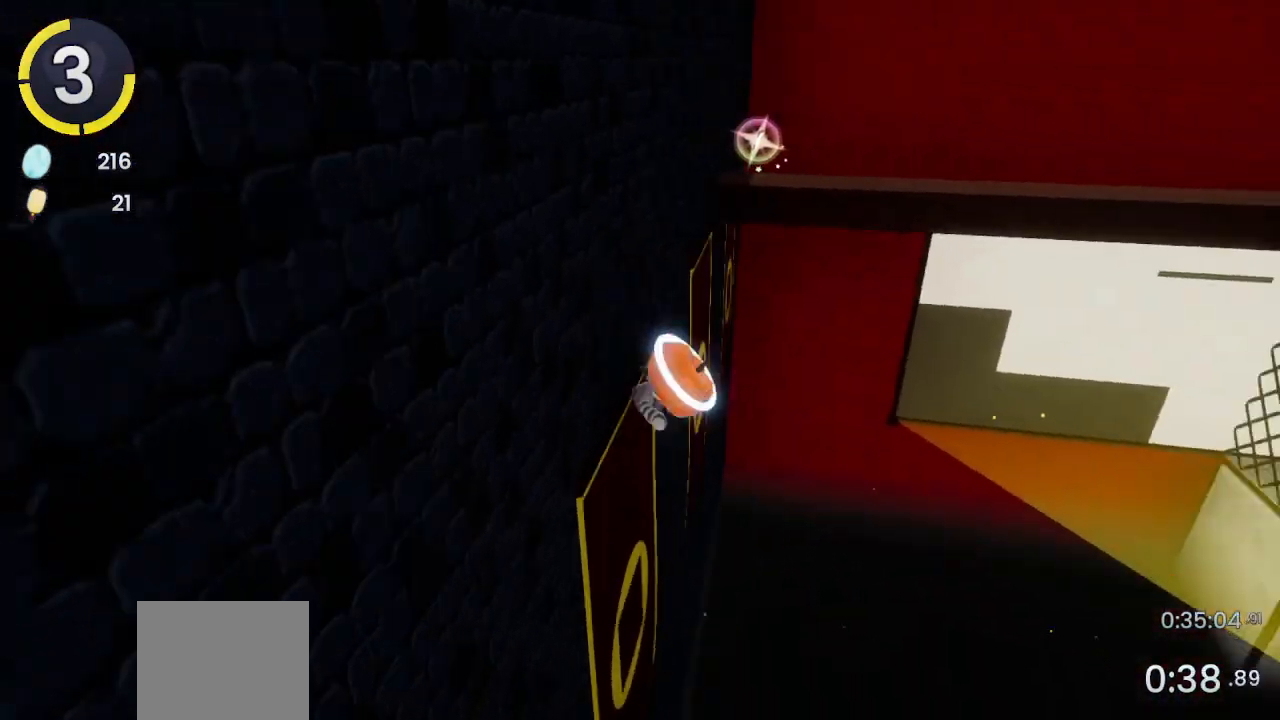
{"buttons": [], "left_stick": "up", "right_stick": "center", "events": [[67, "right_stick", "center"], [133, "CROSS", "down"], [200, "left_stick", "up"], [367, "CROSS", "up"]]}
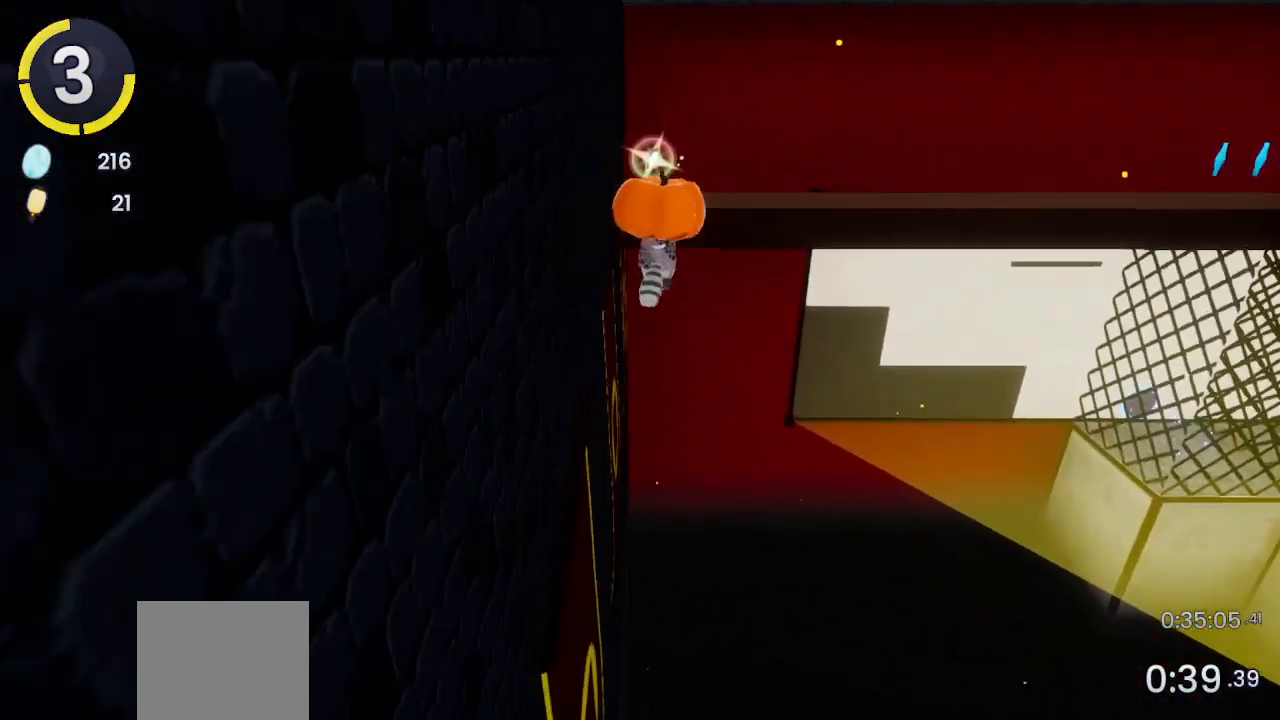
{"buttons": [], "left_stick": "up", "right_stick": "center", "events": [[367, "CROSS", "down"], [500, "CROSS", "up"]]}
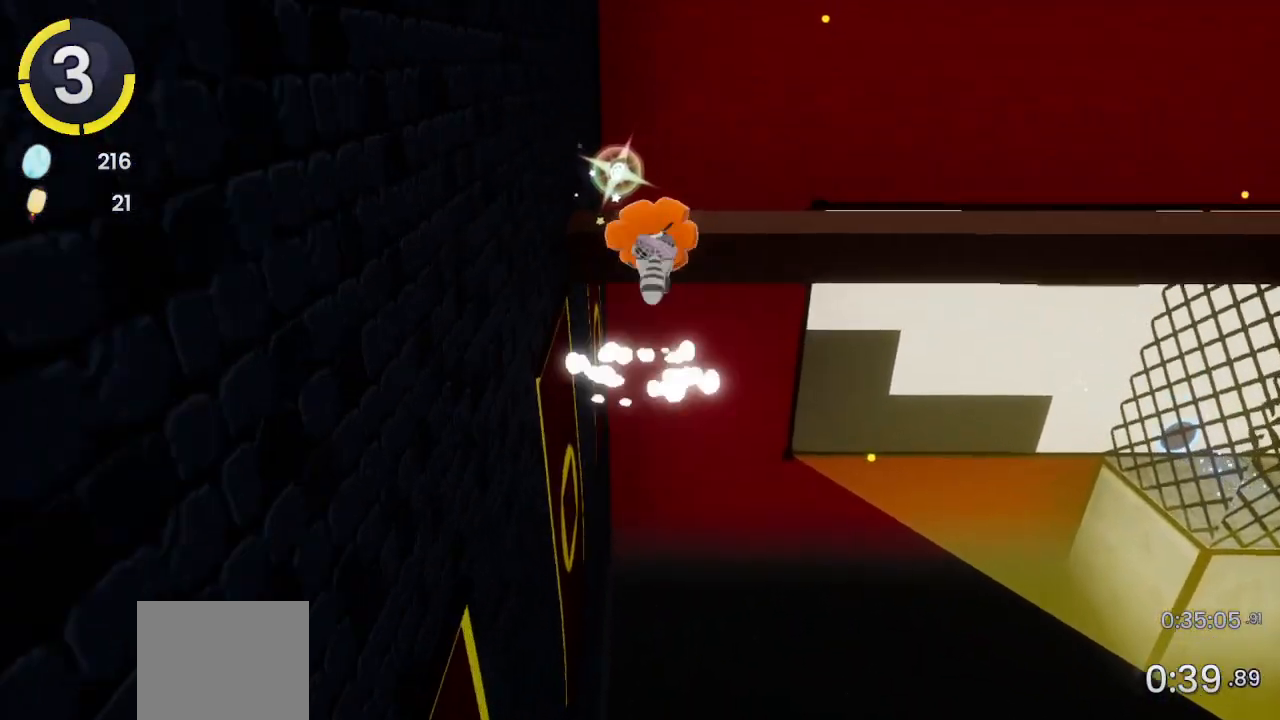
{"buttons": ["SQUARE"], "left_stick": "up", "right_stick": "center", "events": [[433, "SQUARE", "down"]]}
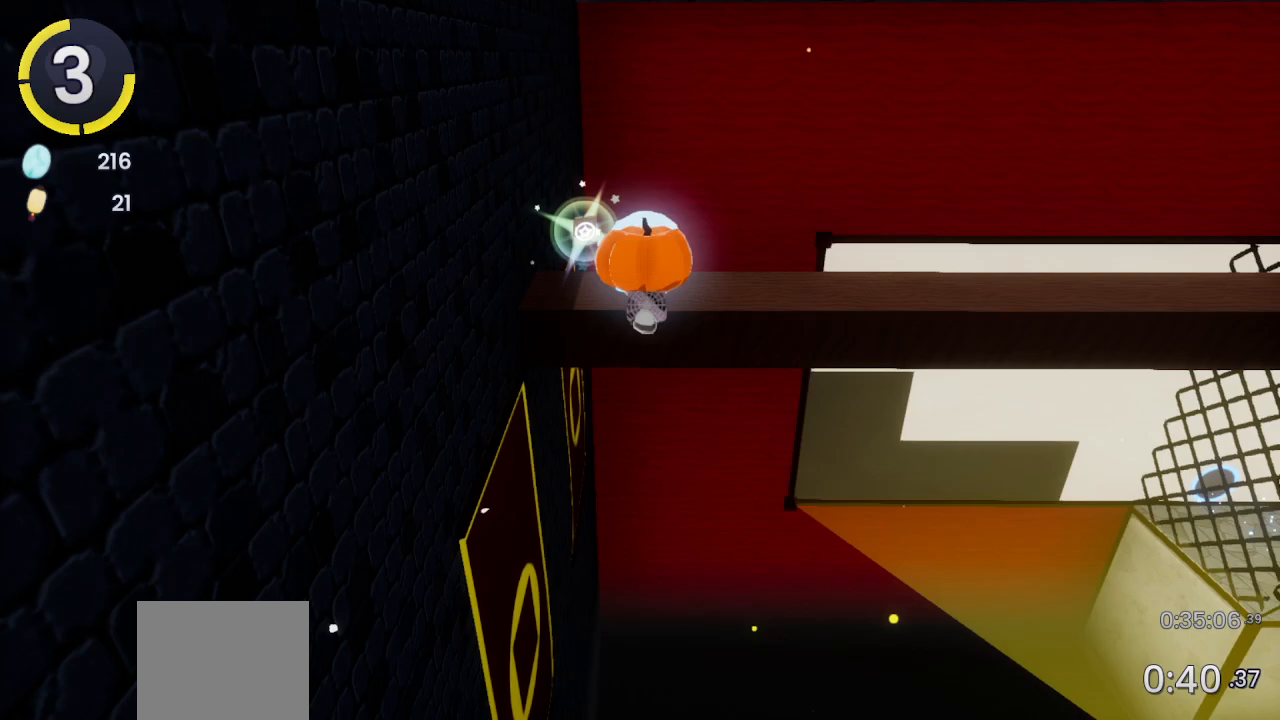
{"buttons": [], "left_stick": "up", "right_stick": "center", "events": [[33, "SQUARE", "up"], [200, "left_stick", "up-right"], [200, "right_stick", "down-right"], [300, "R2", "down"], [400, "right_stick", "right"], [433, "R2", "up"], [500, "left_stick", "up"], [500, "right_stick", "center"]]}
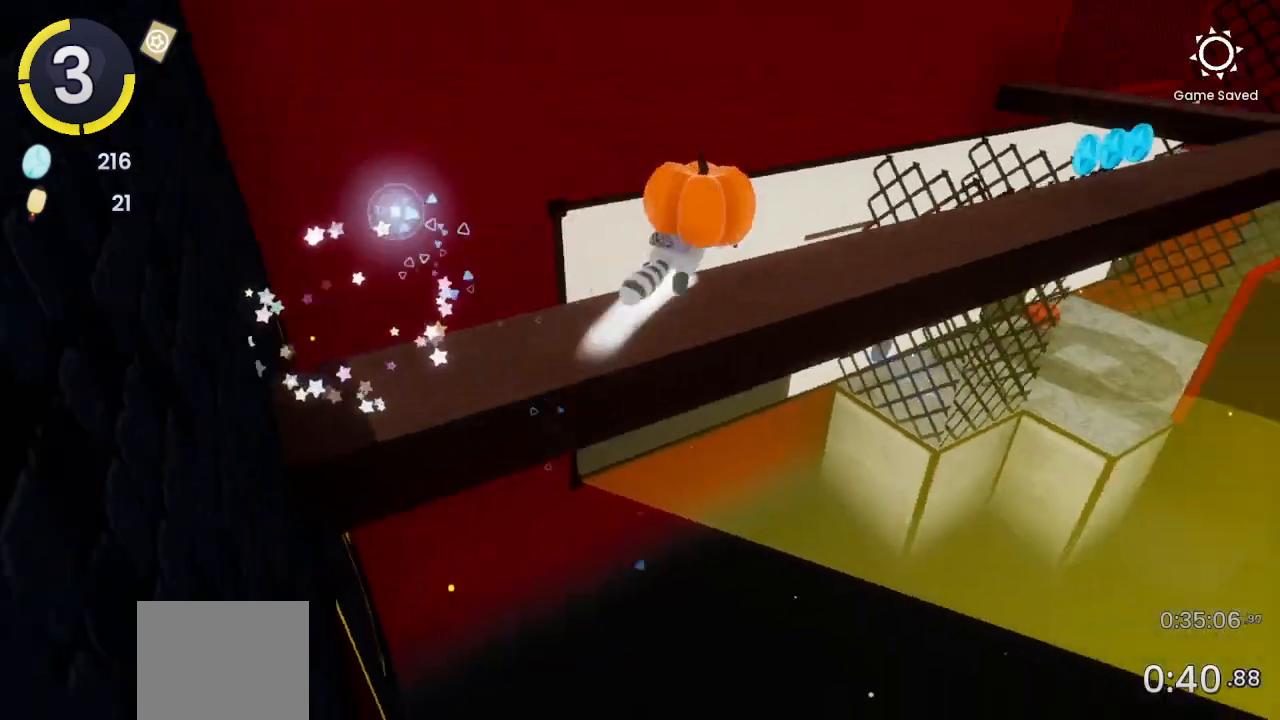
{"buttons": [], "left_stick": "up", "right_stick": "center", "events": [[300, "CROSS", "down"], [467, "CROSS", "up"]]}
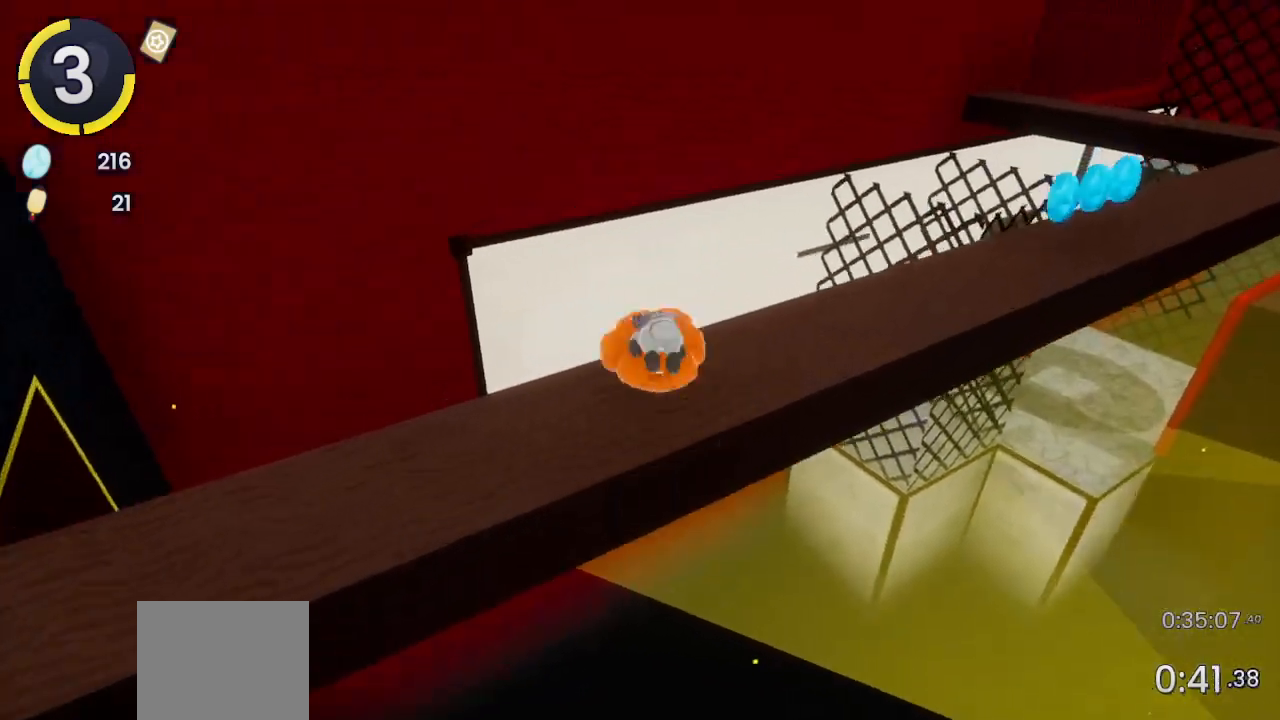
{"buttons": ["CROSS", "R2"], "left_stick": "up-right", "right_stick": "center", "events": [[67, "left_stick", "up-right"], [200, "right_stick", "right"], [267, "right_stick", "center"], [467, "R2", "down"], [500, "CROSS", "down"]]}
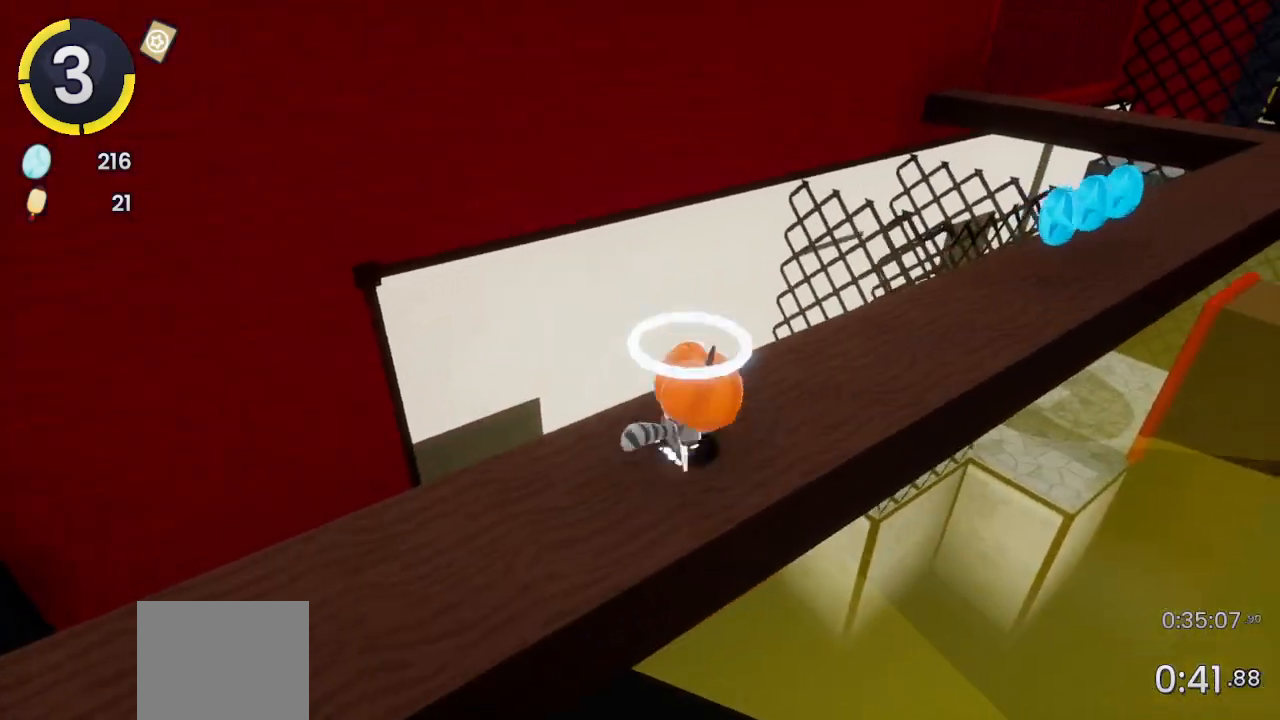
{"buttons": [], "left_stick": "up", "right_stick": "center", "events": [[133, "CROSS", "up"], [133, "R2", "up"], [267, "right_stick", "right"], [367, "right_stick", "center"], [400, "left_stick", "up"]]}
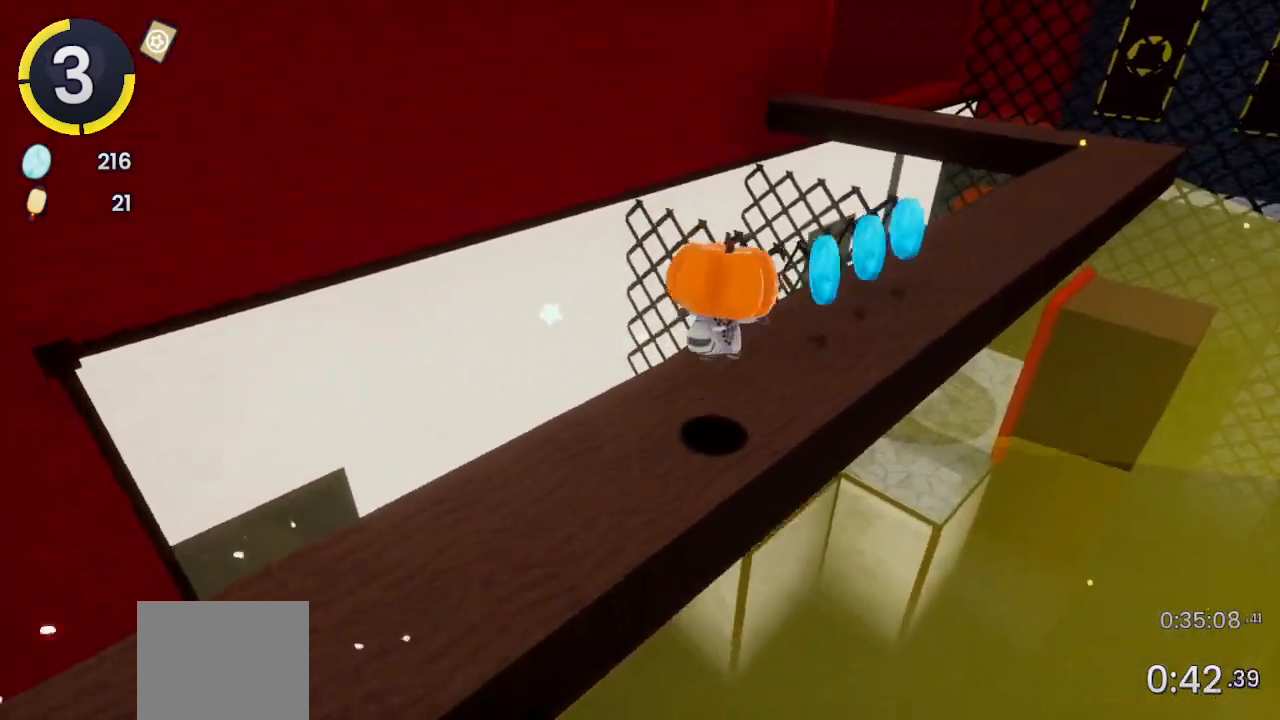
{"buttons": [], "left_stick": "up", "right_stick": "center", "events": [[133, "CROSS", "down"], [400, "CROSS", "up"]]}
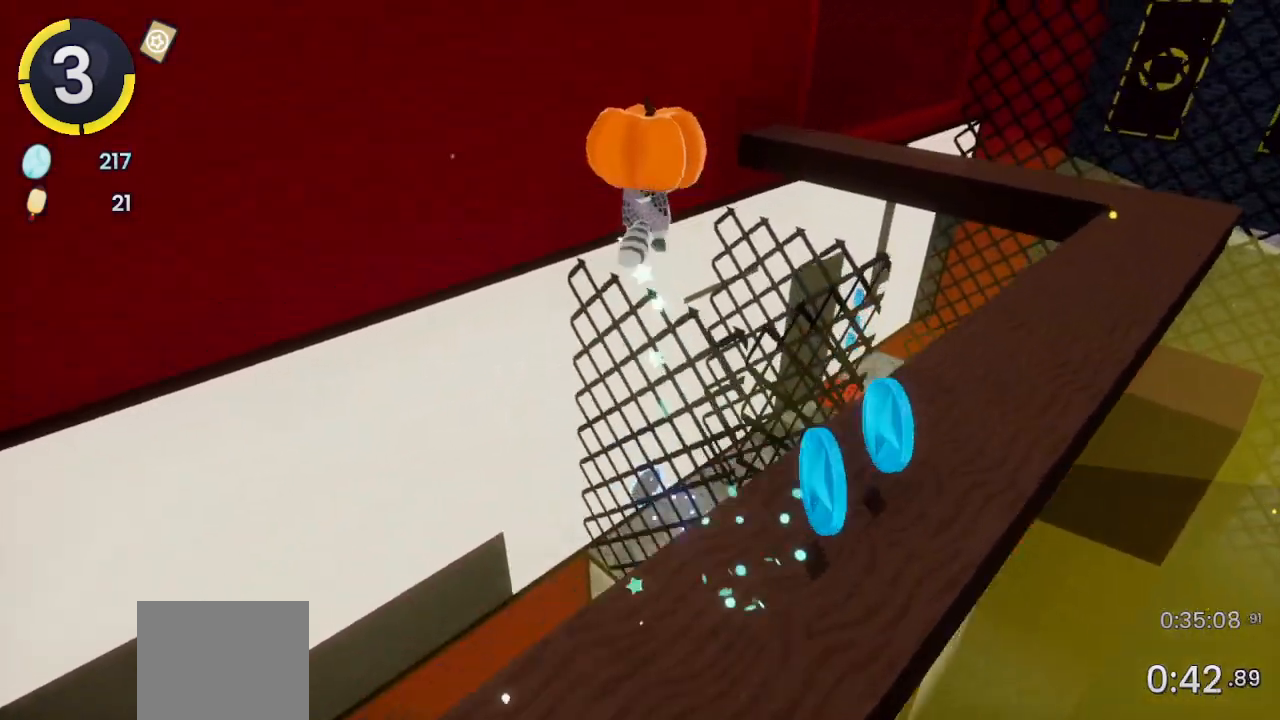
{"buttons": ["CROSS"], "left_stick": "up", "right_stick": "center", "events": [[500, "CROSS", "down"]]}
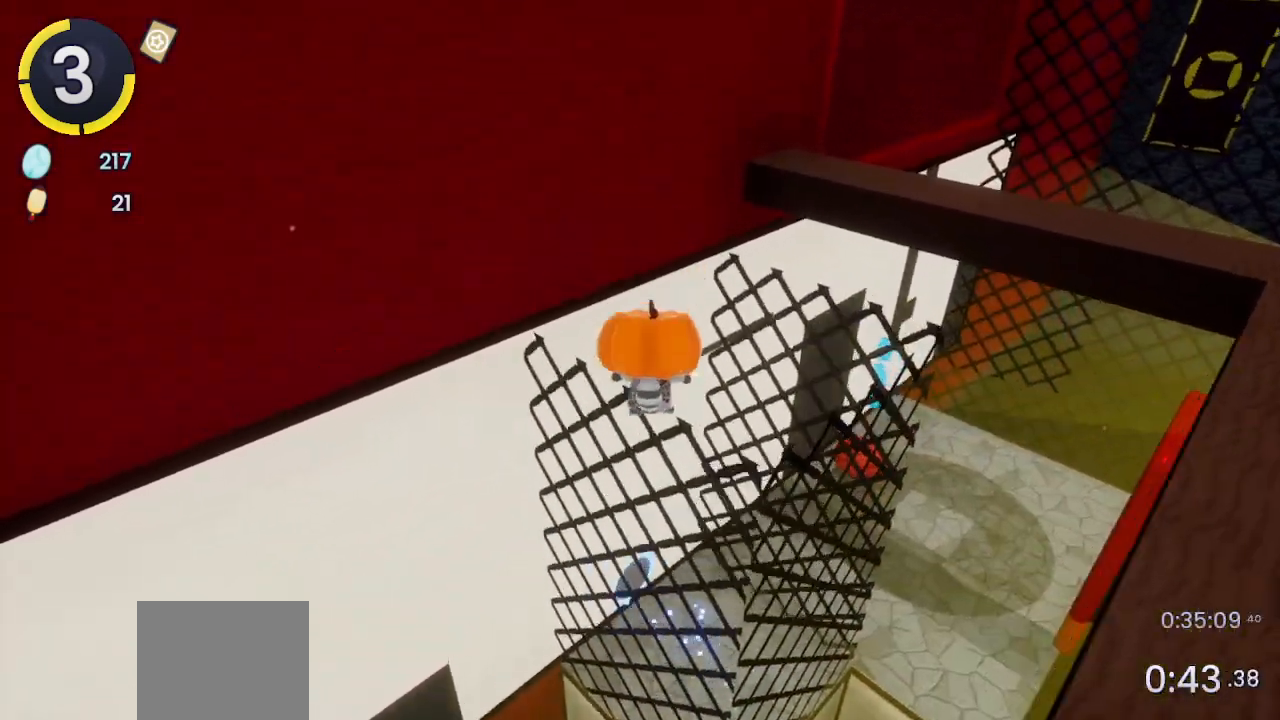
{"buttons": [], "left_stick": "up", "right_stick": "left", "events": [[67, "CROSS", "up"], [300, "right_stick", "left"]]}
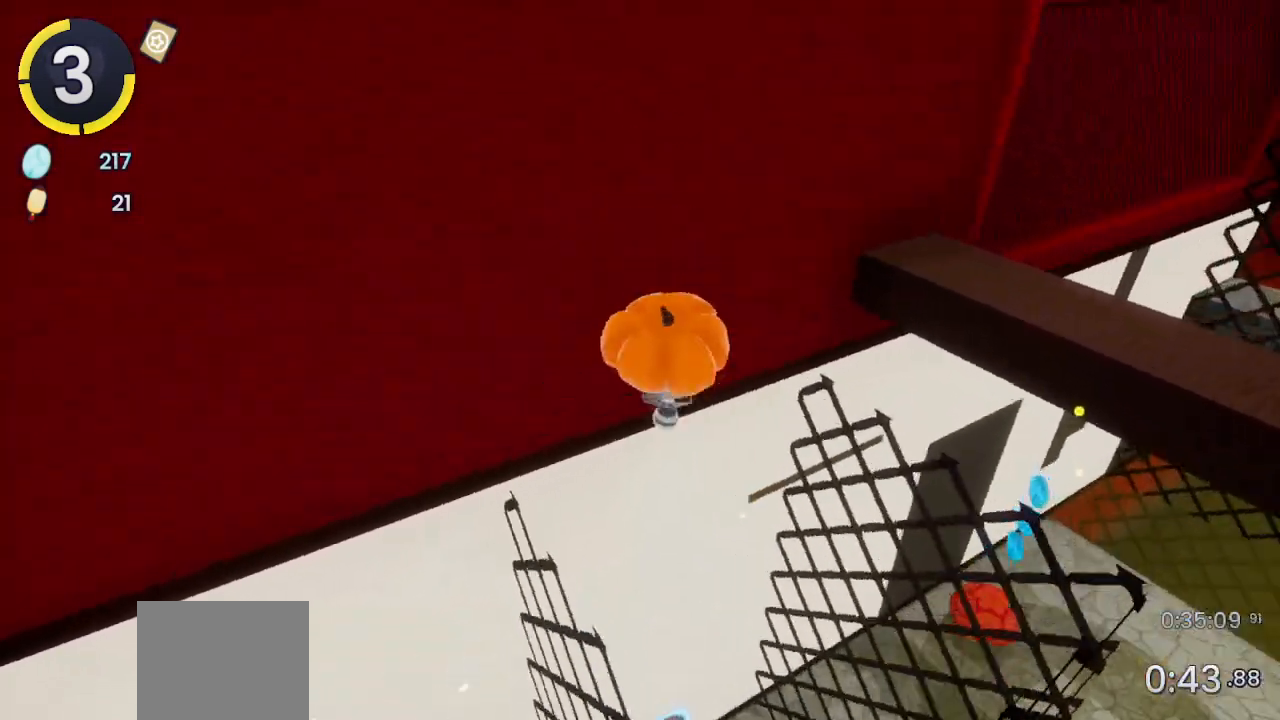
{"buttons": ["L2"], "left_stick": "up", "right_stick": "center", "events": [[233, "L2", "down"], [333, "right_stick", "center"]]}
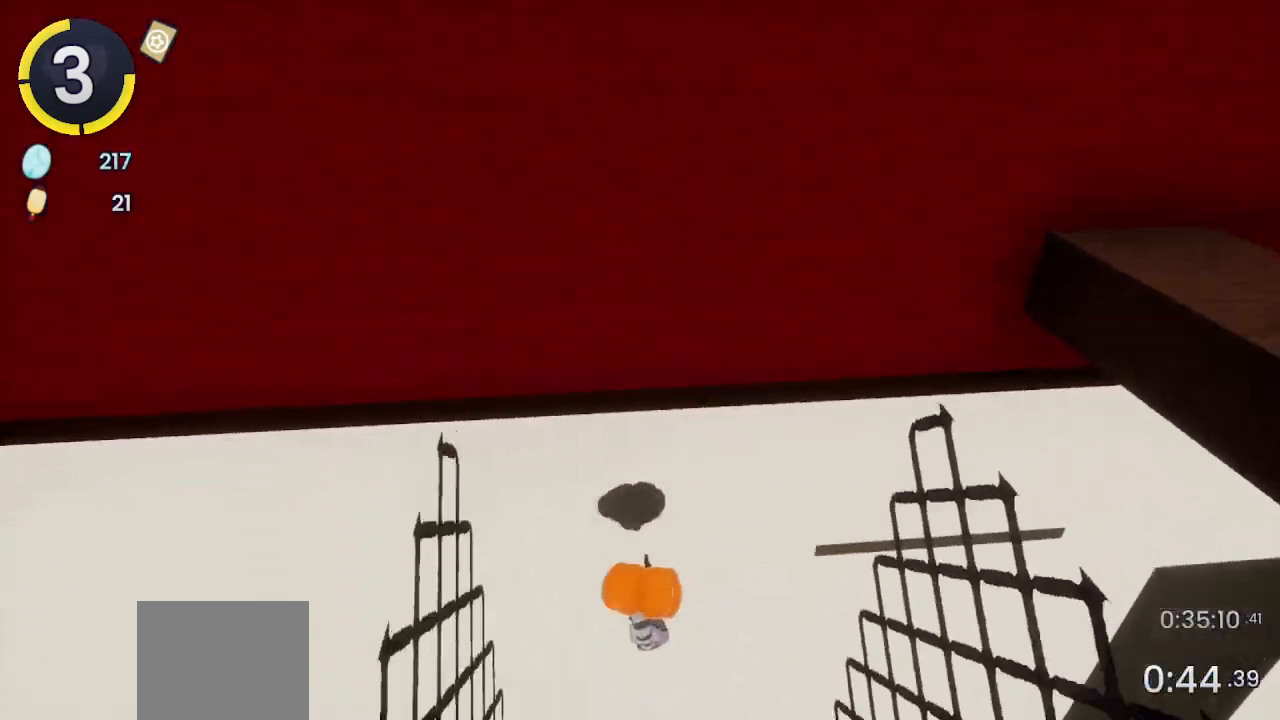
{"buttons": [], "left_stick": "up-right", "right_stick": "center", "events": [[100, "left_stick", "up-right"], [167, "L2", "up"]]}
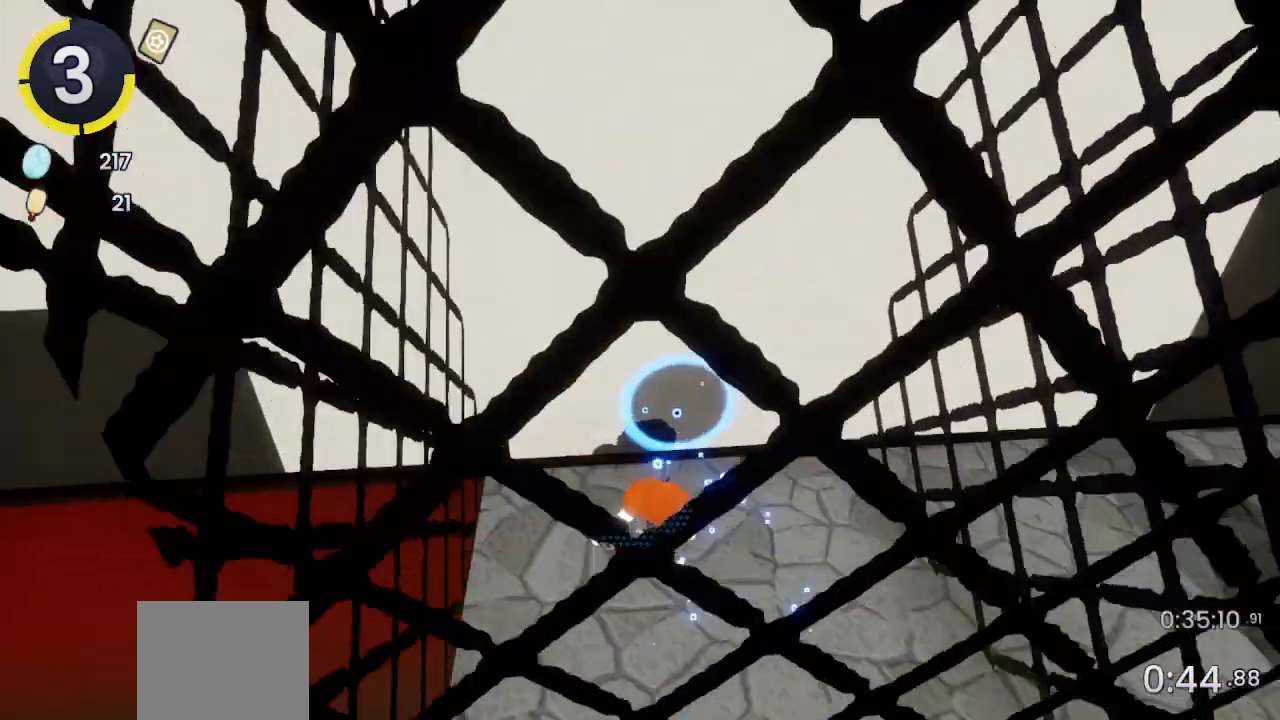
{"buttons": [], "left_stick": "up-right", "right_stick": "center", "events": []}
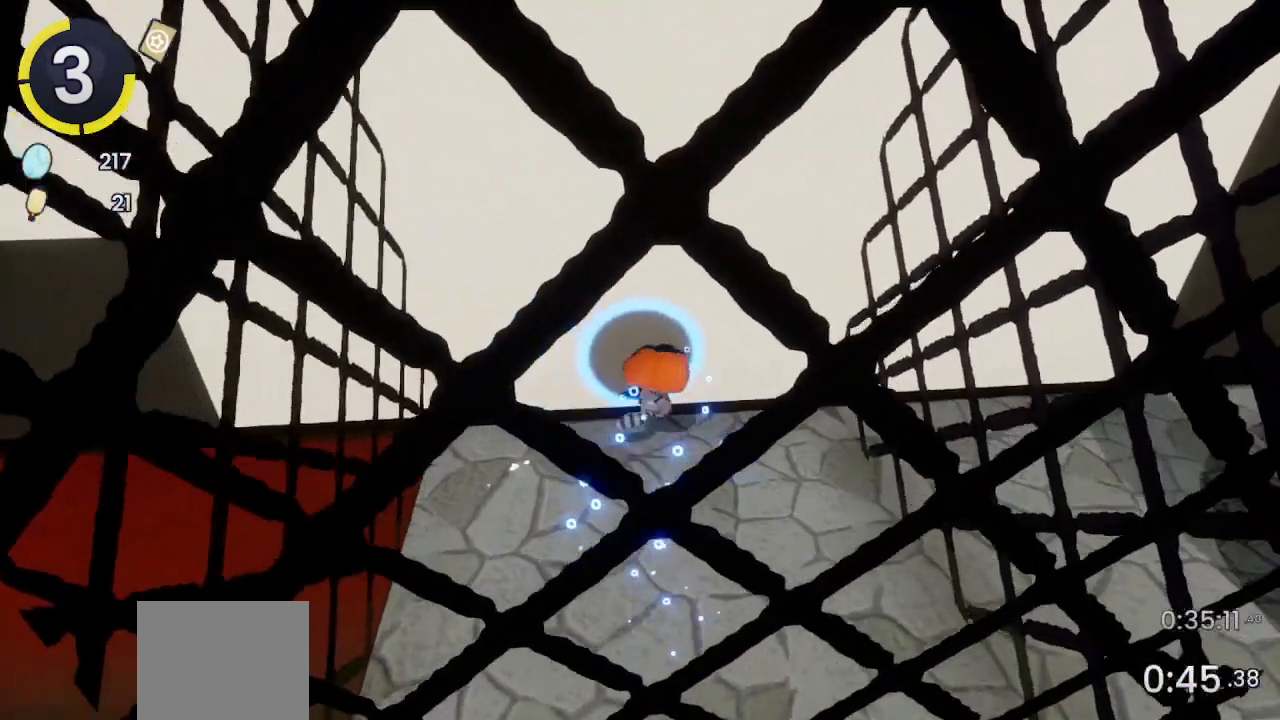
{"buttons": ["R2"], "left_stick": "right", "right_stick": "center", "events": [[133, "left_stick", "right"], [267, "R2", "down"]]}
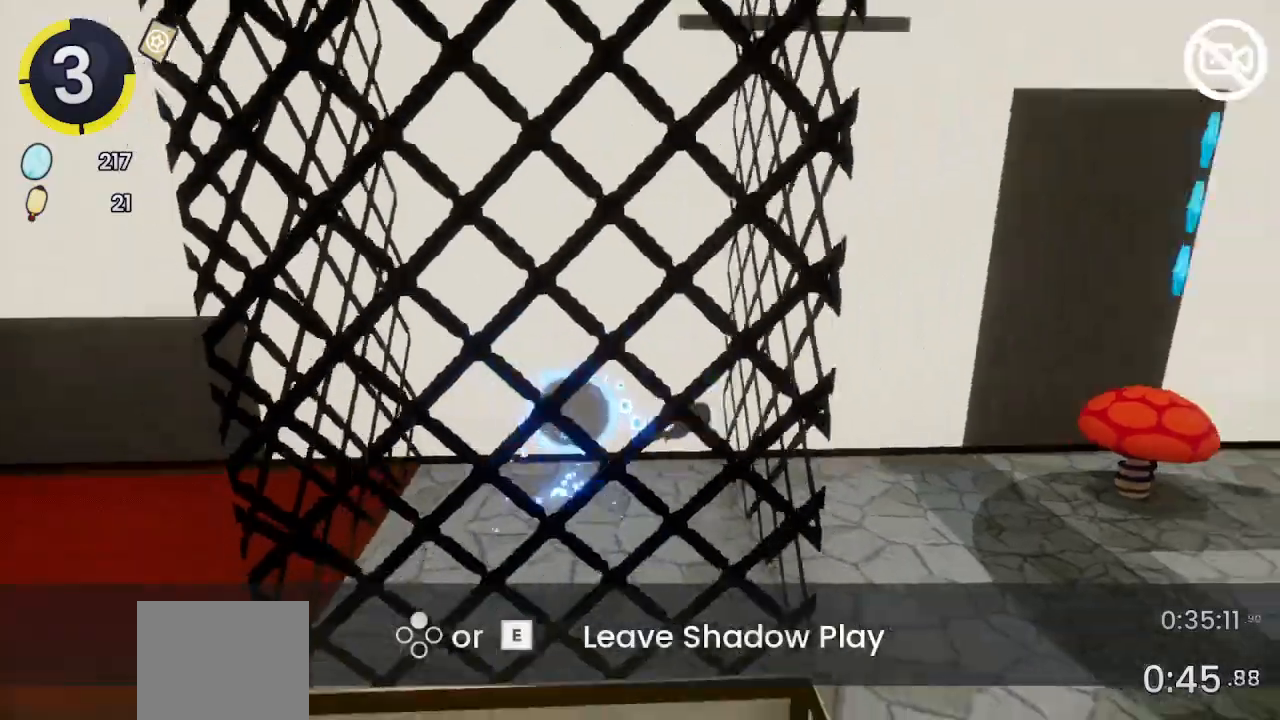
{"buttons": ["L2"], "left_stick": "right", "right_stick": "center", "events": [[67, "R2", "up"], [233, "CROSS", "down"], [500, "CROSS", "up"], [500, "L2", "down"]]}
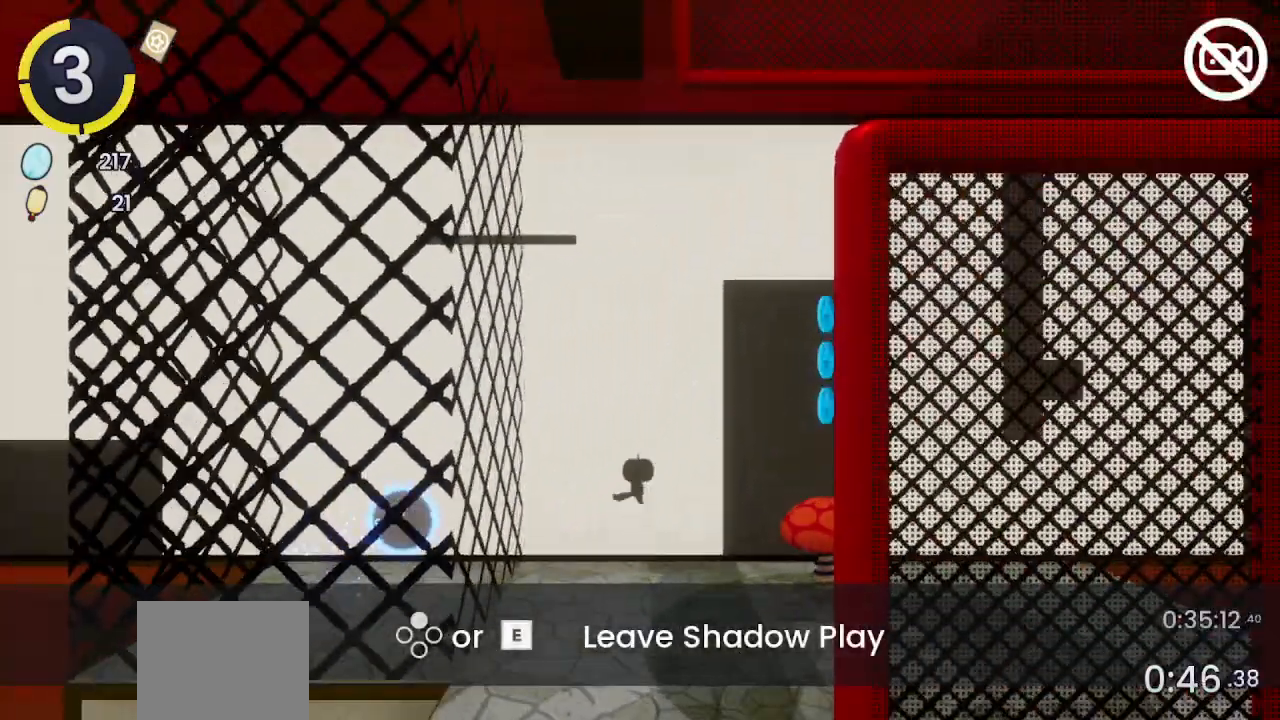
{"buttons": [], "left_stick": "right", "right_stick": "center", "events": [[133, "L2", "up"], [200, "CROSS", "down"], [400, "CROSS", "up"]]}